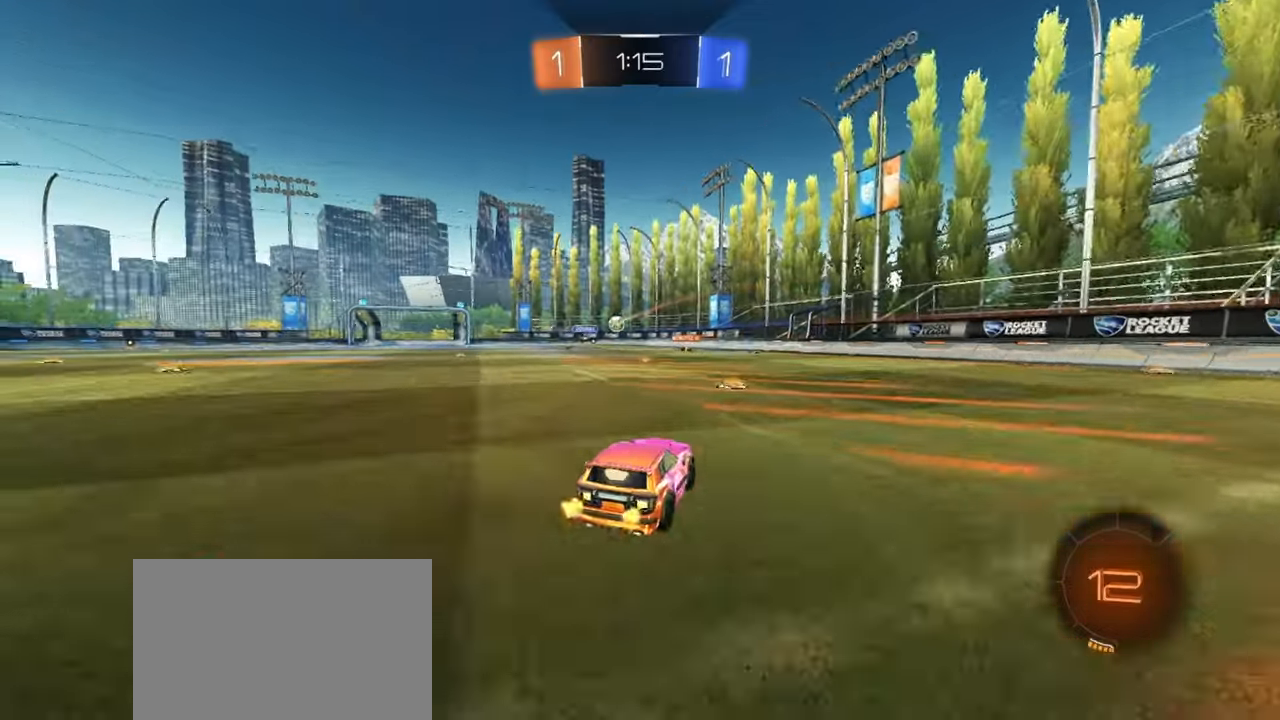
Gameplay with a controller (PlayStation layout); each line is a JSON object with the inputs held at the frame after it. "events" lists button and stick changes between this image and that frame as [ms after this image, input, new state], when the widget could be followed in between. Not read: right_stick.
{"buttons": ["R1", "R2"], "left_stick": "right", "events": [[400, "R1", "down"], [467, "left_stick", "right"]]}
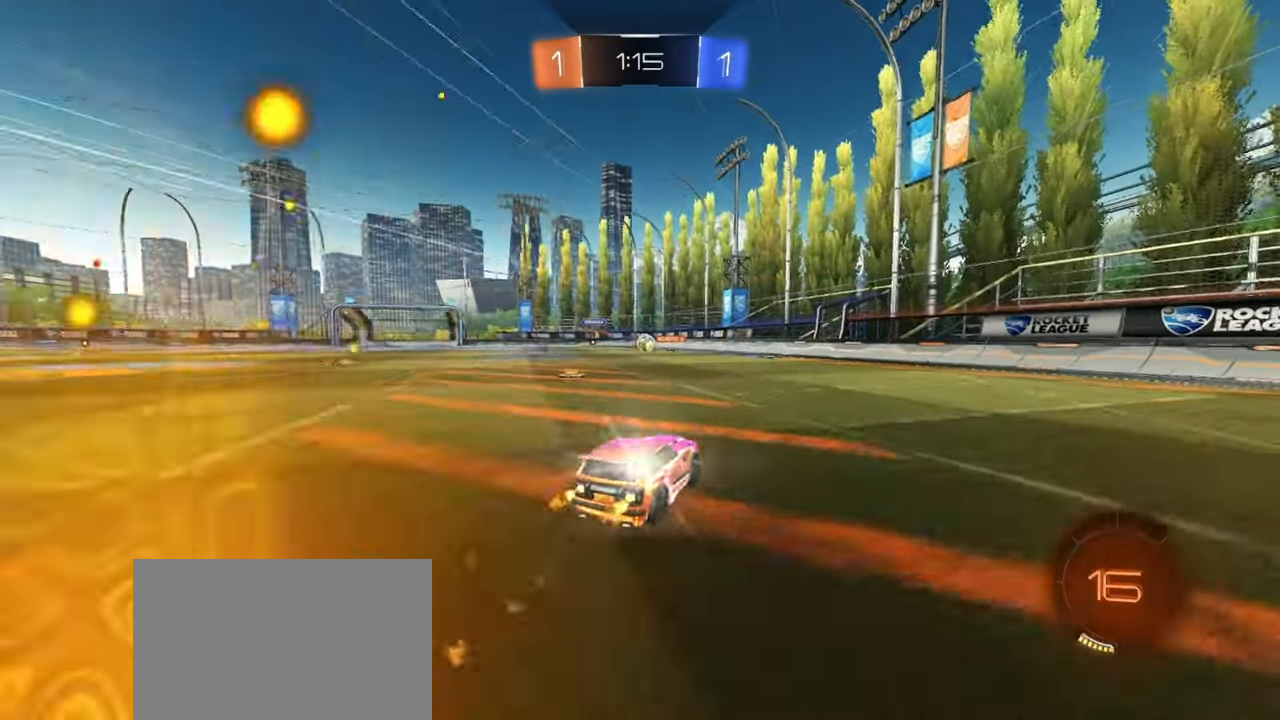
{"buttons": ["R2"], "left_stick": "left", "events": [[17, "left_stick", "center"], [67, "left_stick", "left"], [133, "left_stick", "center"], [167, "R1", "up"], [300, "left_stick", "left"]]}
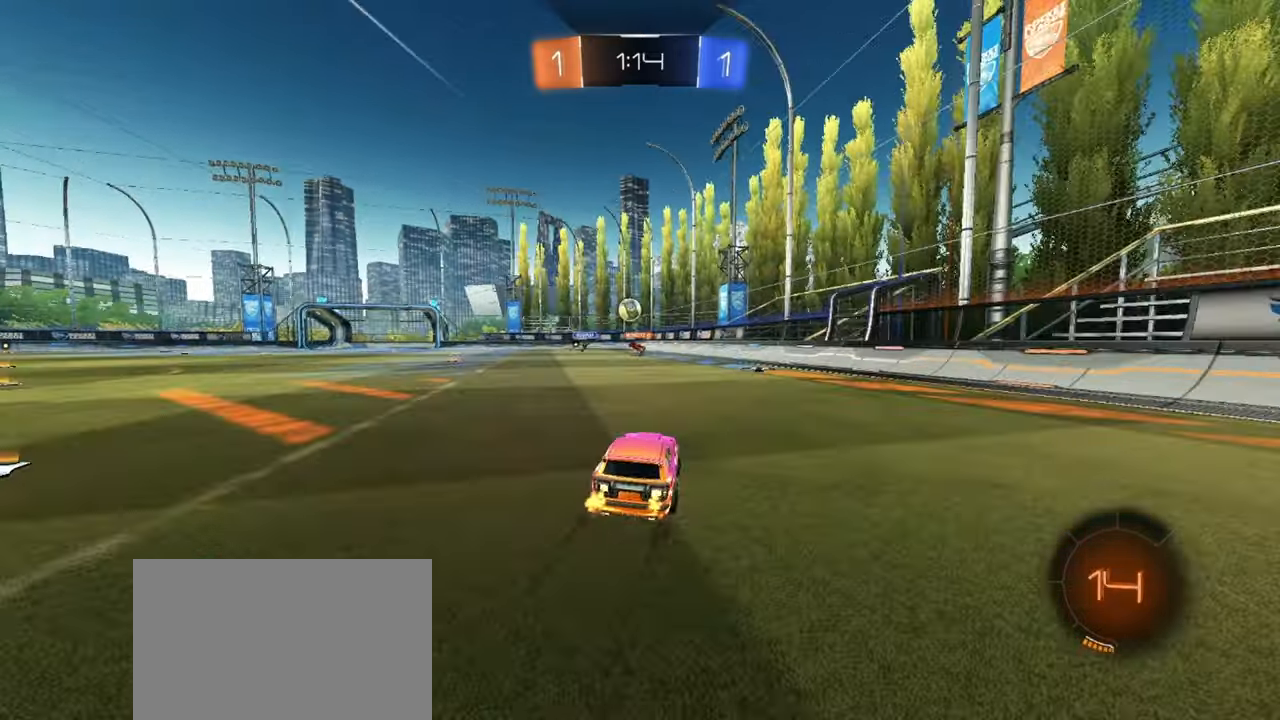
{"buttons": ["R2"], "left_stick": "center", "events": [[67, "left_stick", "center"], [150, "left_stick", "left"], [267, "L2", "down"], [267, "R2", "up"], [267, "left_stick", "center"], [367, "left_stick", "right"], [450, "R2", "down"], [483, "L2", "up"], [500, "left_stick", "center"]]}
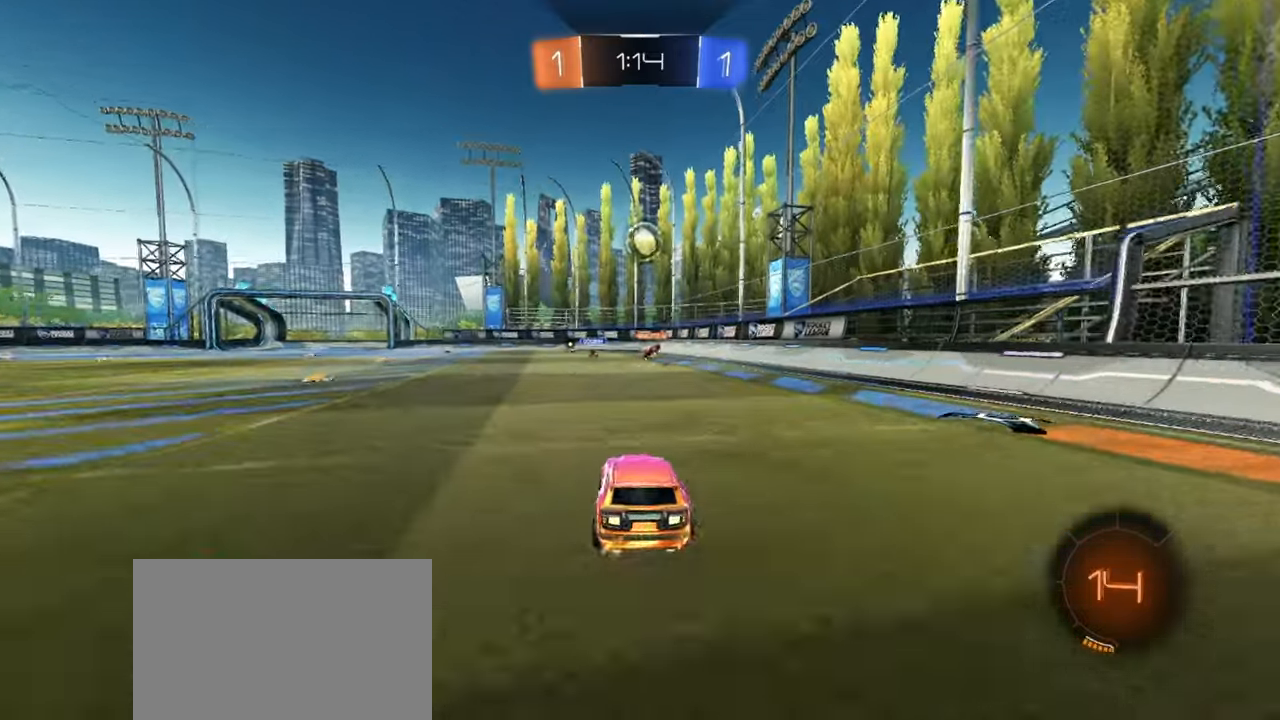
{"buttons": ["R2"], "left_stick": "center", "events": [[50, "R2", "up"], [150, "L2", "down"], [283, "R2", "down"], [300, "L2", "up"]]}
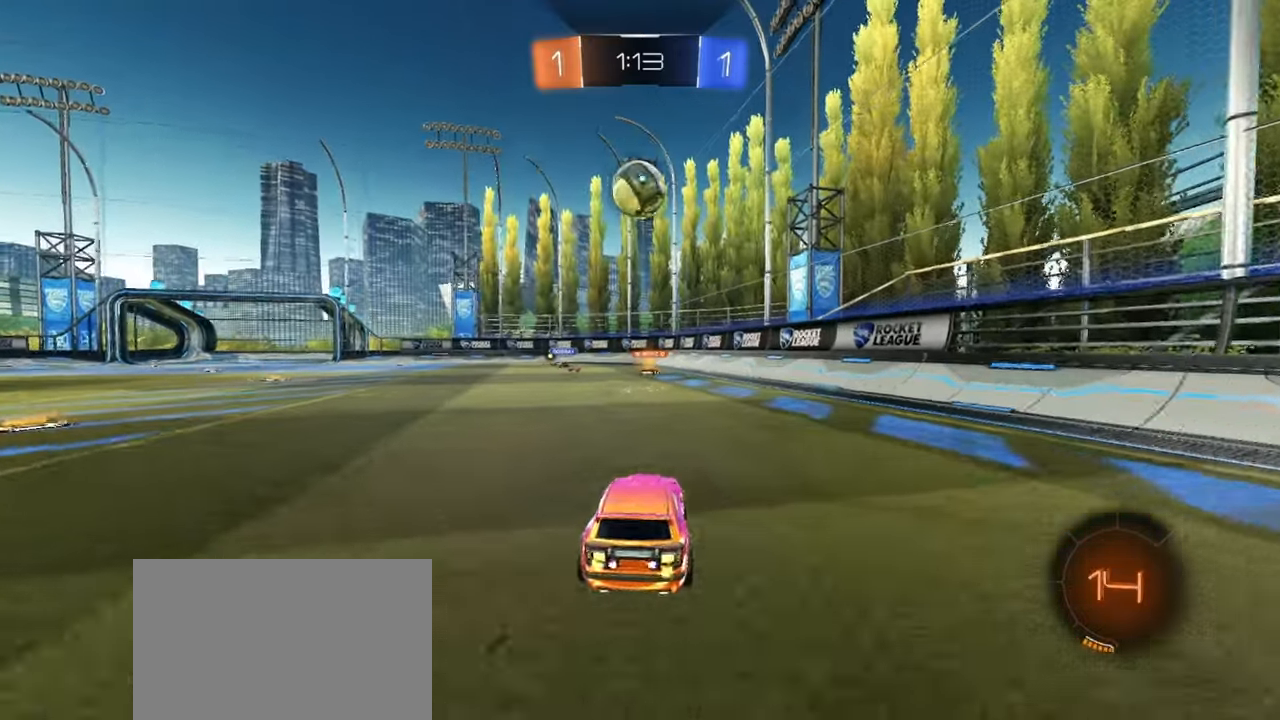
{"buttons": ["R2"], "left_stick": "right", "events": [[133, "L2", "down"], [133, "left_stick", "right"], [150, "R2", "up"], [250, "left_stick", "center"], [267, "R2", "down"], [283, "L2", "up"], [467, "left_stick", "right"]]}
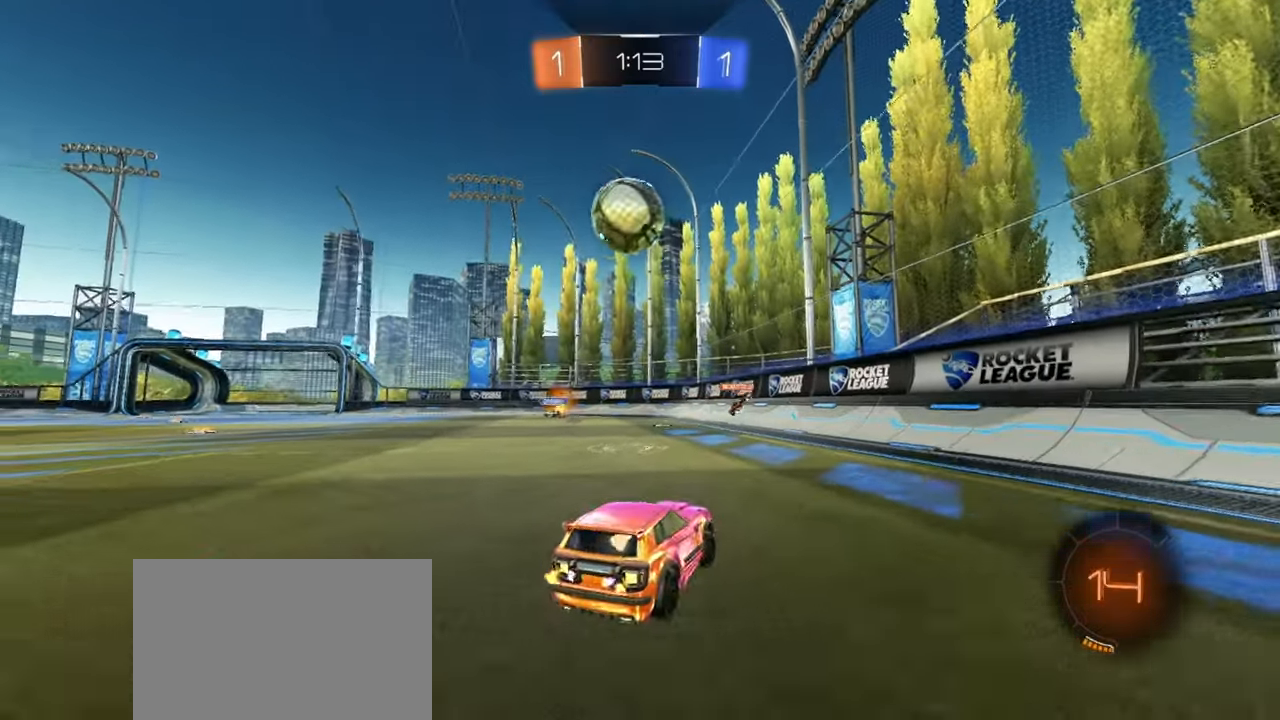
{"buttons": ["R2"], "left_stick": "left", "events": [[67, "left_stick", "center"], [133, "left_stick", "left"]]}
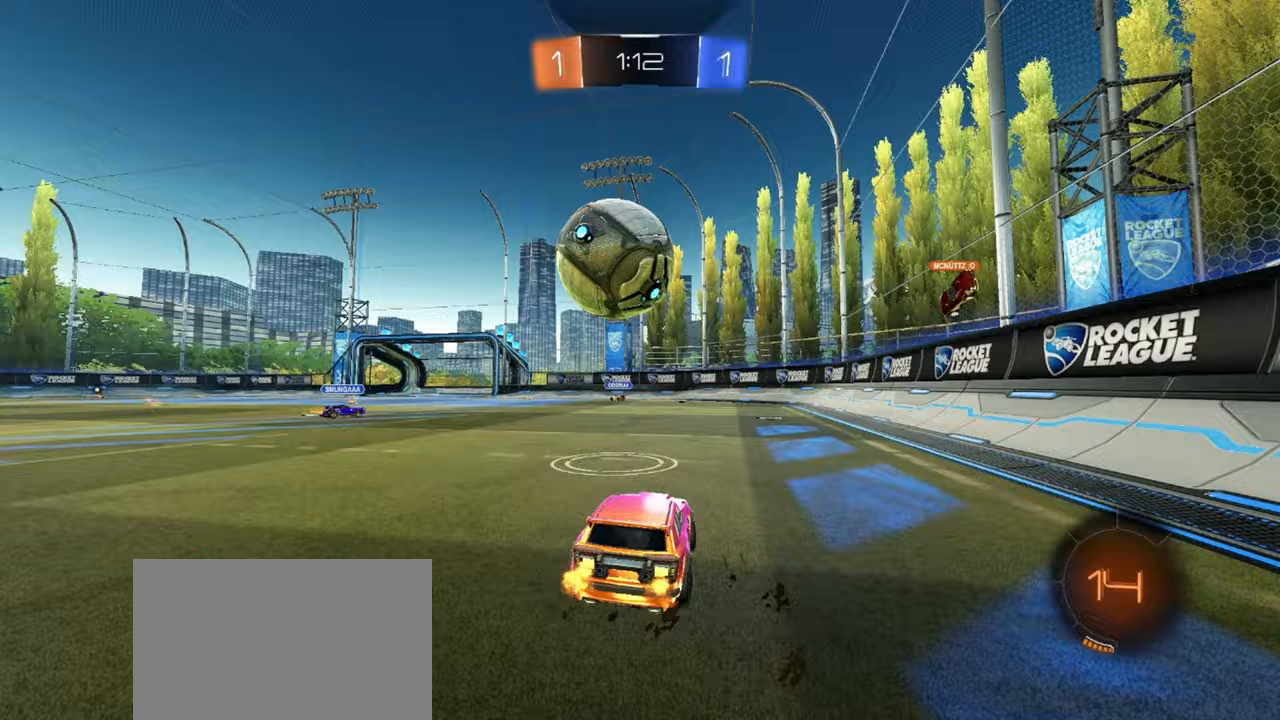
{"buttons": ["R2"], "left_stick": "center", "events": [[83, "left_stick", "center"], [183, "left_stick", "left"], [250, "R1", "down"], [300, "left_stick", "center"], [400, "R1", "up"]]}
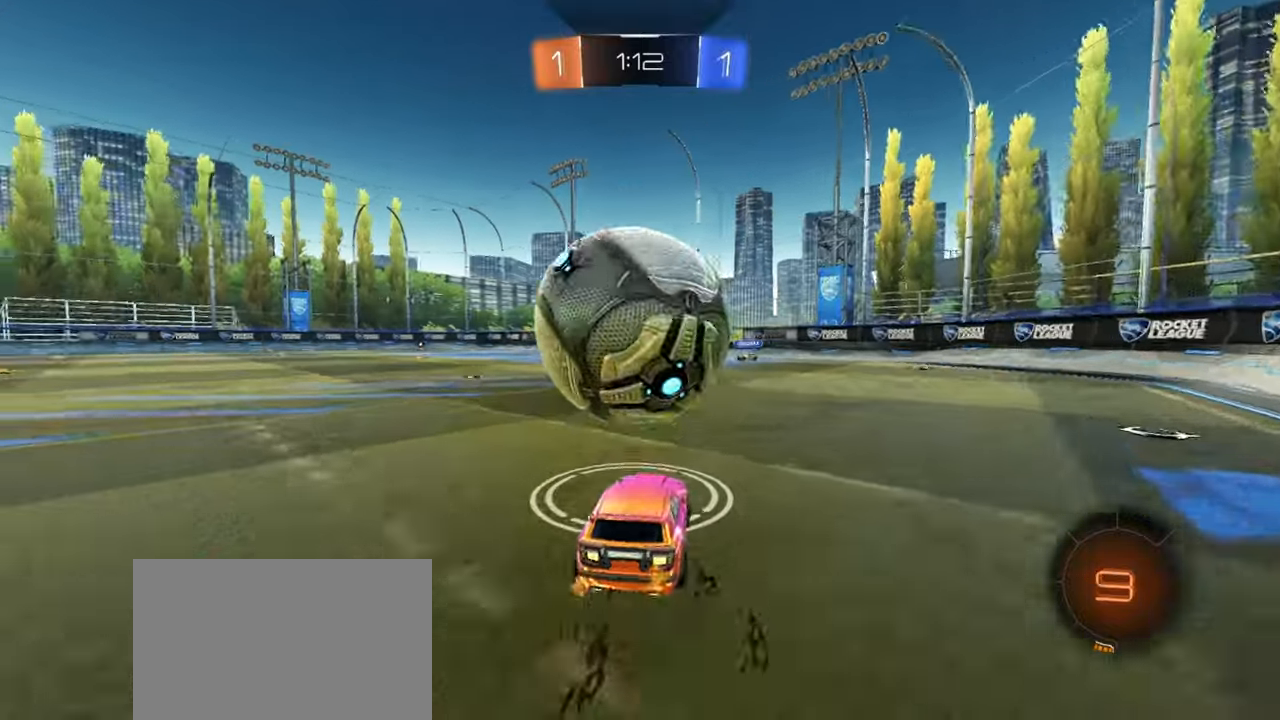
{"buttons": ["L1", "R1", "R2"], "left_stick": "up-left", "events": [[50, "CROSS", "down"], [67, "L1", "down"], [83, "R1", "down"], [100, "left_stick", "up-left"], [133, "CROSS", "up"], [150, "L3", "down"], [183, "CROSS", "down"], [367, "CROSS", "up"], [367, "L3", "up"], [383, "TRIANGLE", "down"], [483, "TRIANGLE", "up"]]}
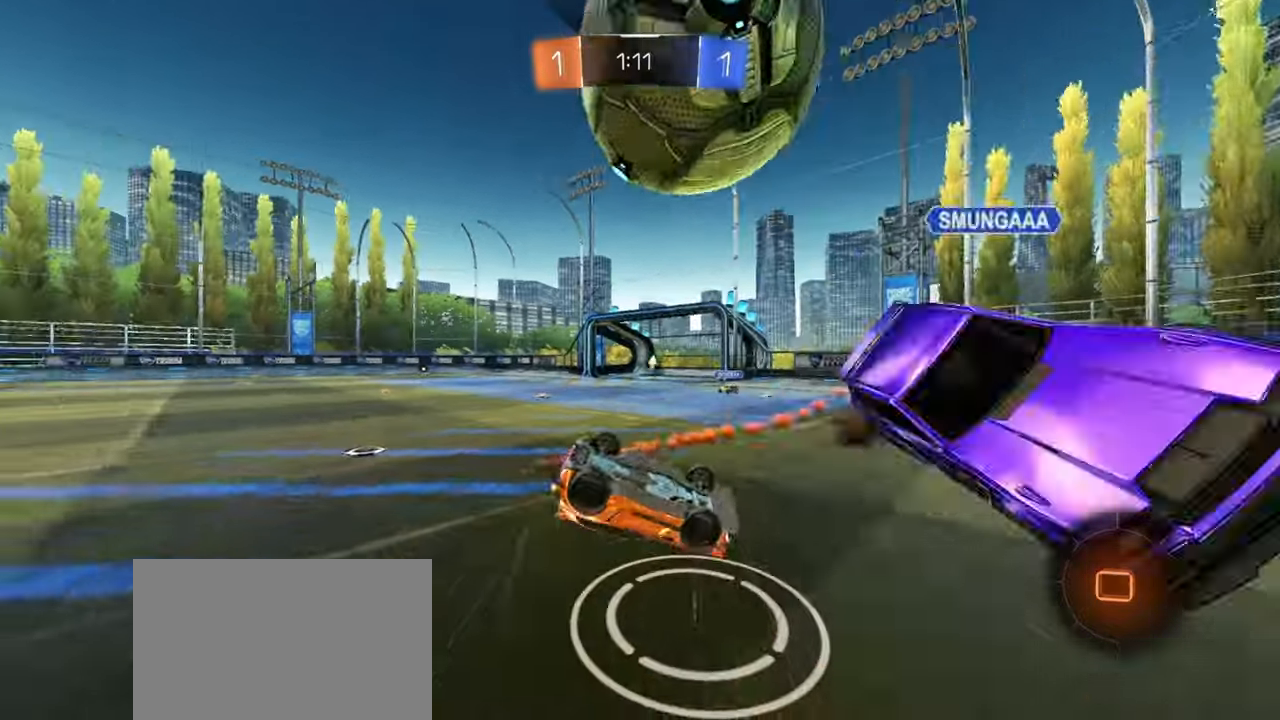
{"buttons": ["R2"], "left_stick": "center", "events": [[33, "R1", "up"], [267, "left_stick", "left"], [333, "L1", "up"], [367, "left_stick", "down-left"], [467, "left_stick", "center"]]}
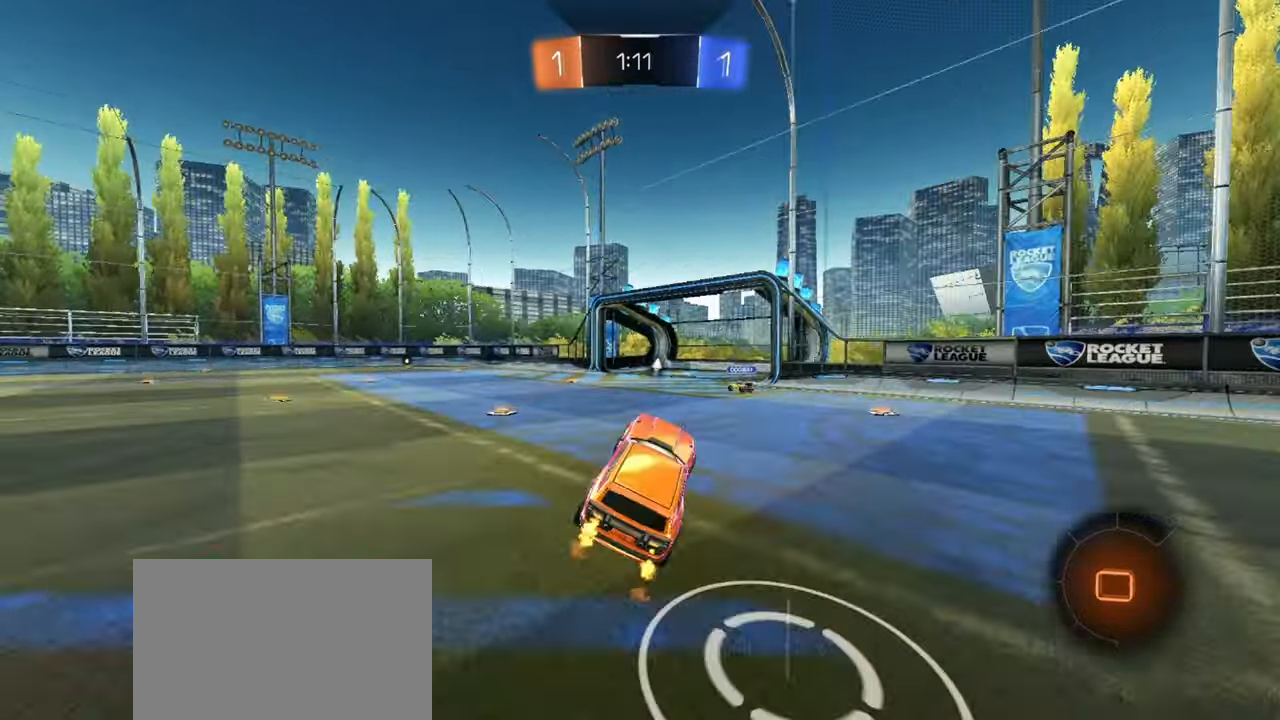
{"buttons": ["TRIANGLE", "R2"], "left_stick": "left", "events": [[417, "left_stick", "left"], [467, "TRIANGLE", "down"]]}
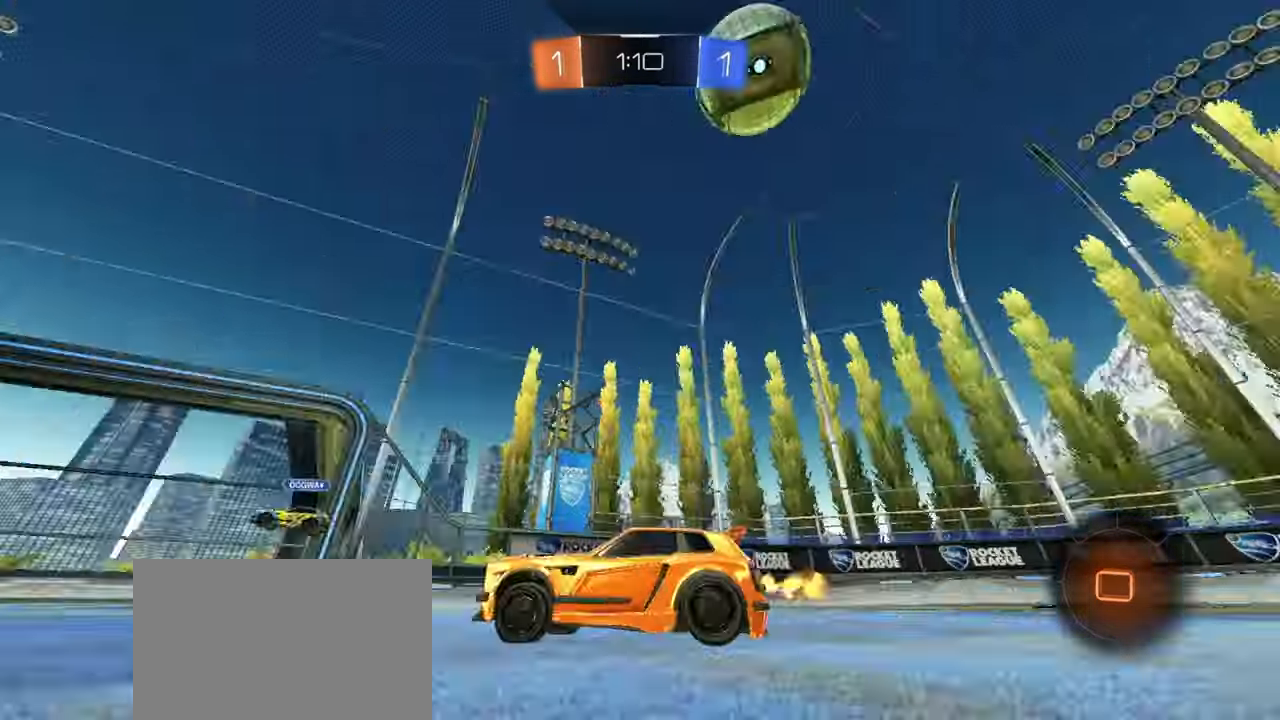
{"buttons": ["R2"], "left_stick": "left", "events": [[33, "TRIANGLE", "up"], [183, "left_stick", "center"], [333, "left_stick", "left"]]}
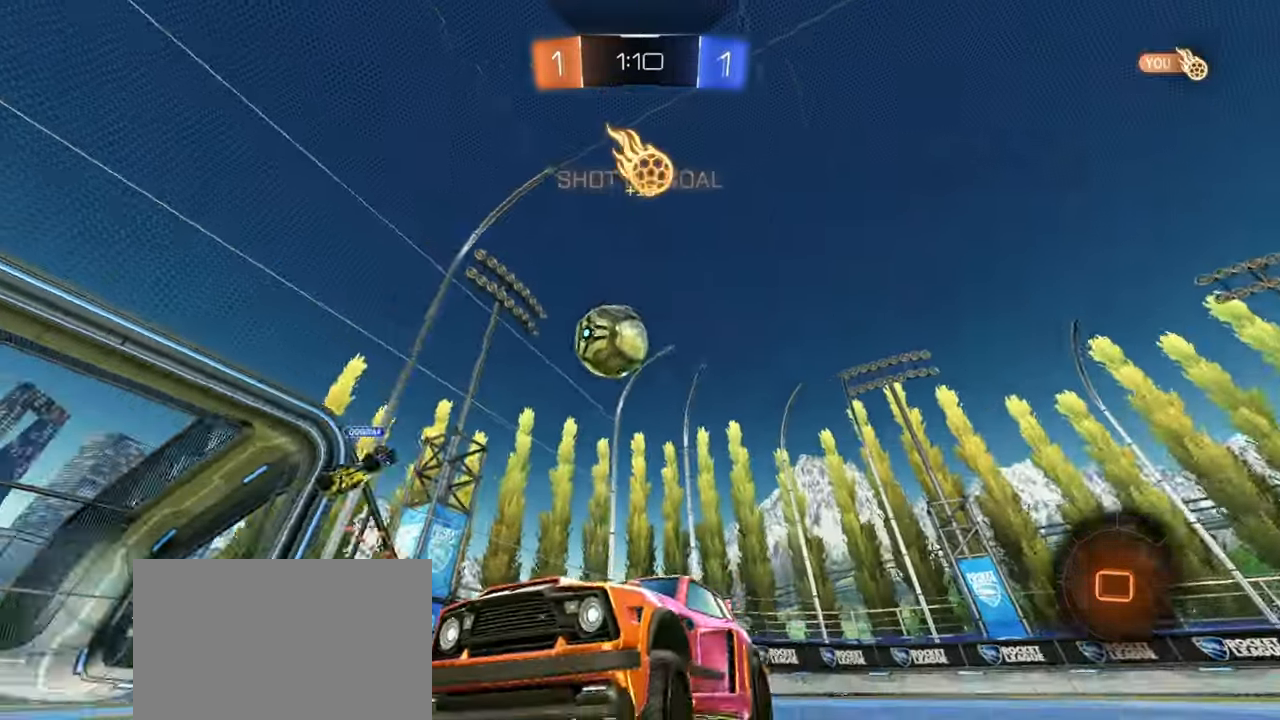
{"buttons": ["CROSS", "R2"], "left_stick": "up", "events": [[150, "left_stick", "center"], [317, "CROSS", "down"], [317, "left_stick", "up"], [350, "CROSS", "up"], [417, "CROSS", "down"]]}
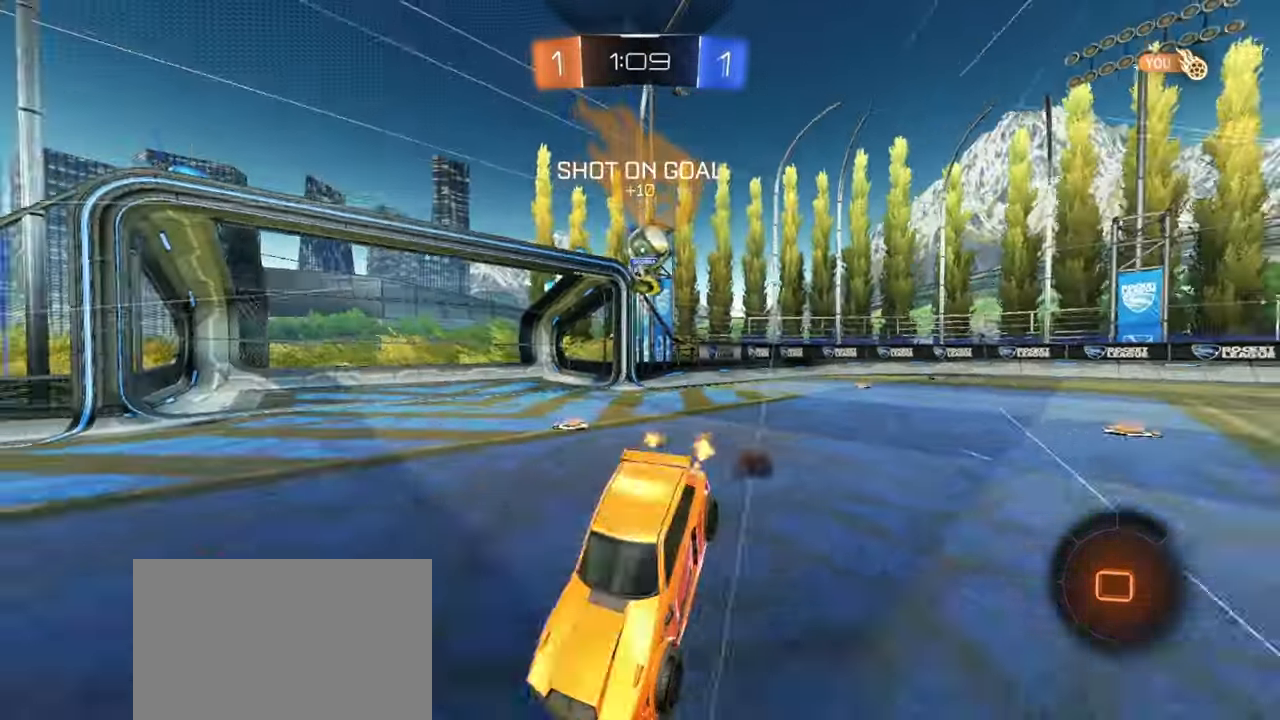
{"buttons": ["R2"], "left_stick": "up", "events": [[33, "CROSS", "up"]]}
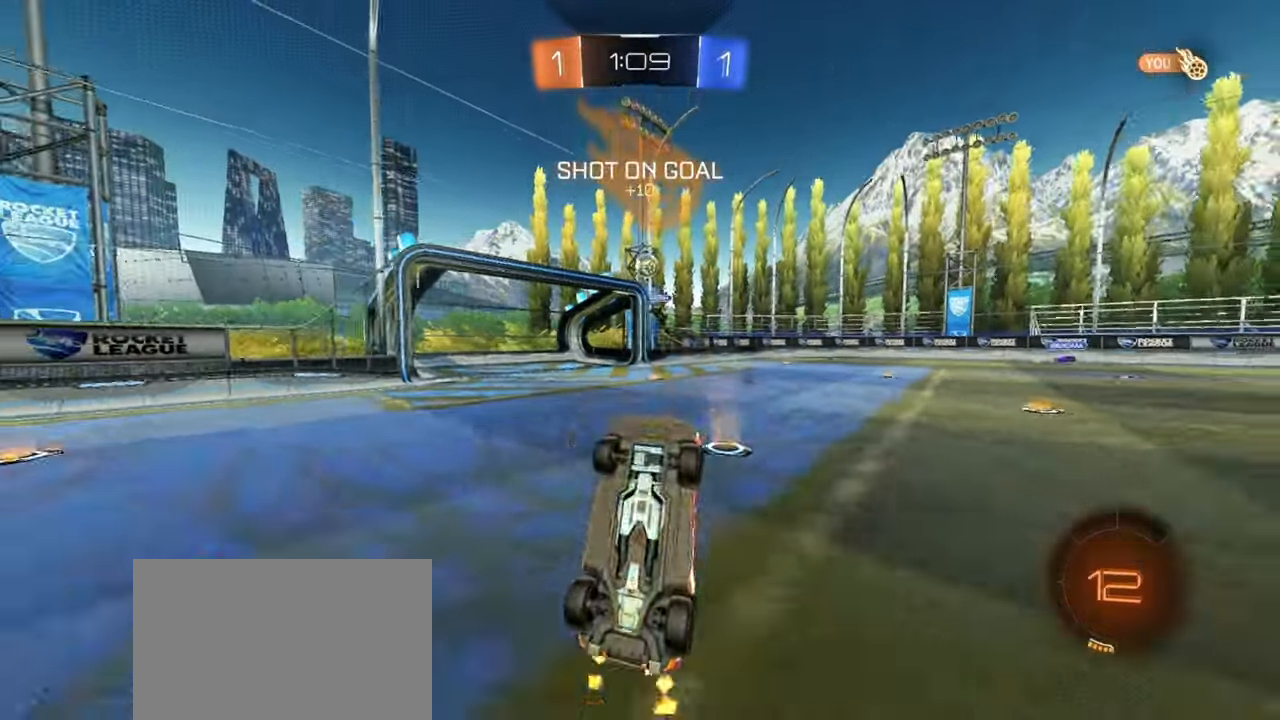
{"buttons": ["R1", "R2"], "left_stick": "left", "events": [[33, "left_stick", "center"], [150, "TRIANGLE", "down"], [217, "TRIANGLE", "up"], [267, "left_stick", "left"], [467, "R1", "down"]]}
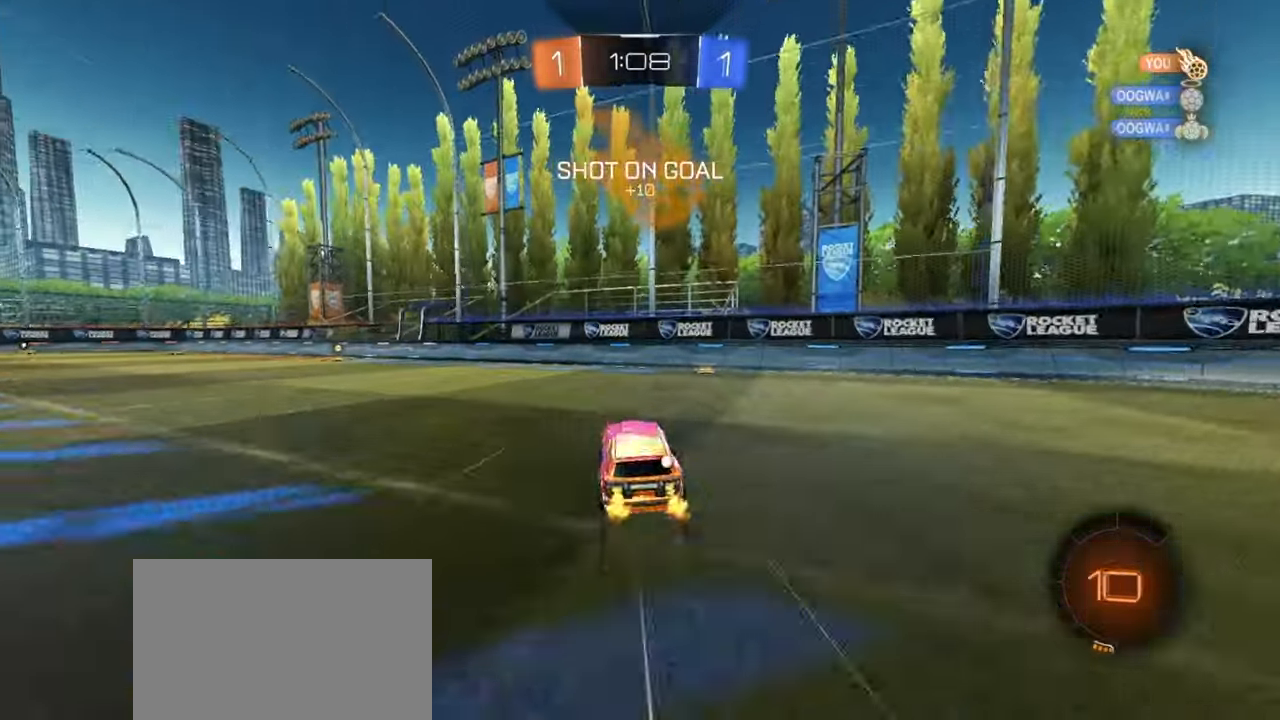
{"buttons": ["R2"], "left_stick": "center", "events": [[33, "left_stick", "center"], [100, "left_stick", "left"], [333, "R1", "up"], [467, "left_stick", "center"]]}
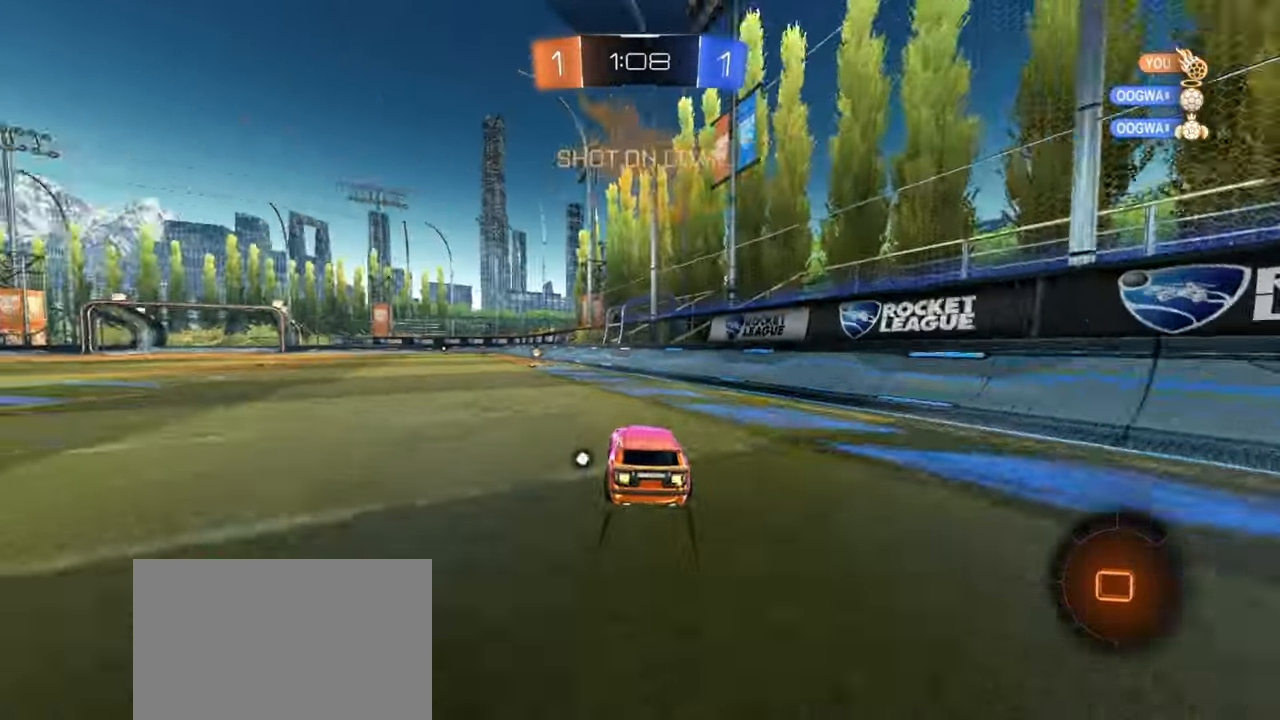
{"buttons": [], "left_stick": "left", "events": [[167, "left_stick", "left"], [183, "TRIANGLE", "down"], [267, "TRIANGLE", "up"], [300, "left_stick", "center"], [450, "left_stick", "left"], [500, "R2", "up"]]}
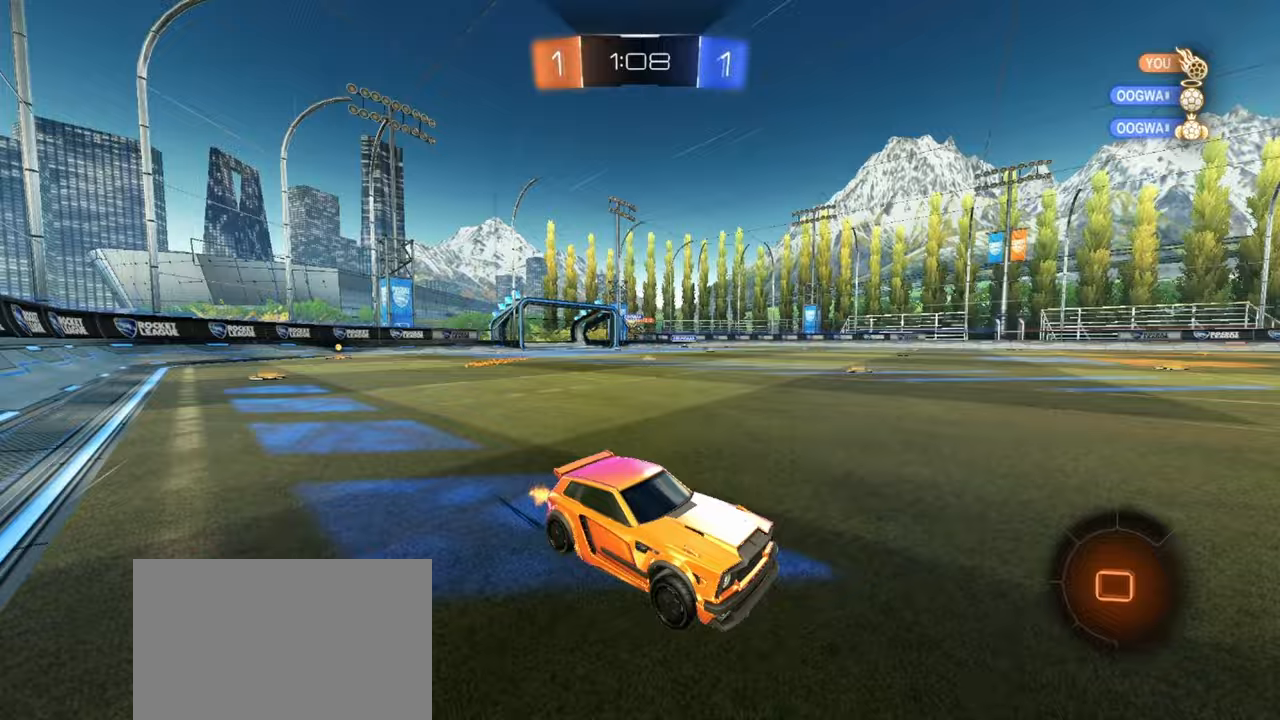
{"buttons": ["R2"], "left_stick": "up-left", "events": [[17, "R2", "down"], [33, "left_stick", "center"], [150, "left_stick", "left"], [200, "L1", "down"], [283, "L1", "up"], [400, "L1", "down"], [467, "L1", "up"], [483, "left_stick", "up-left"]]}
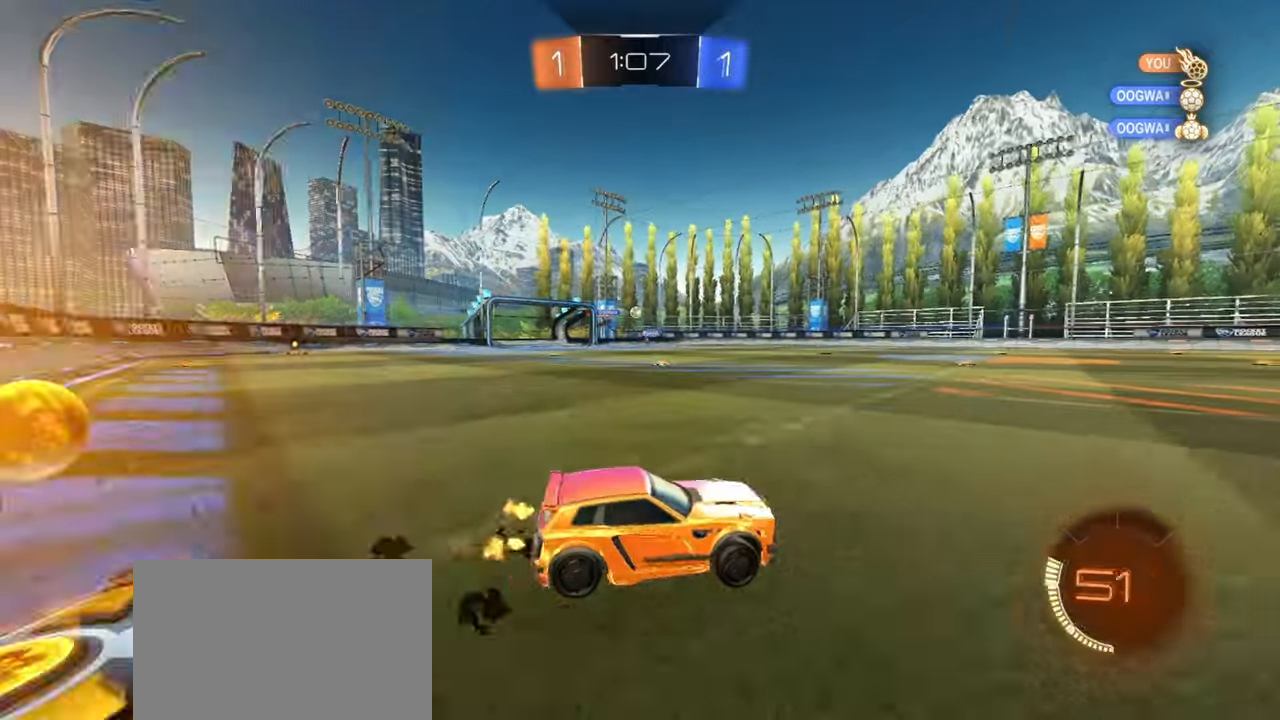
{"buttons": ["CROSS", "R2"], "left_stick": "up-left", "events": [[17, "R1", "down"], [200, "left_stick", "left"], [350, "R1", "up"], [483, "left_stick", "up-left"], [500, "CROSS", "down"]]}
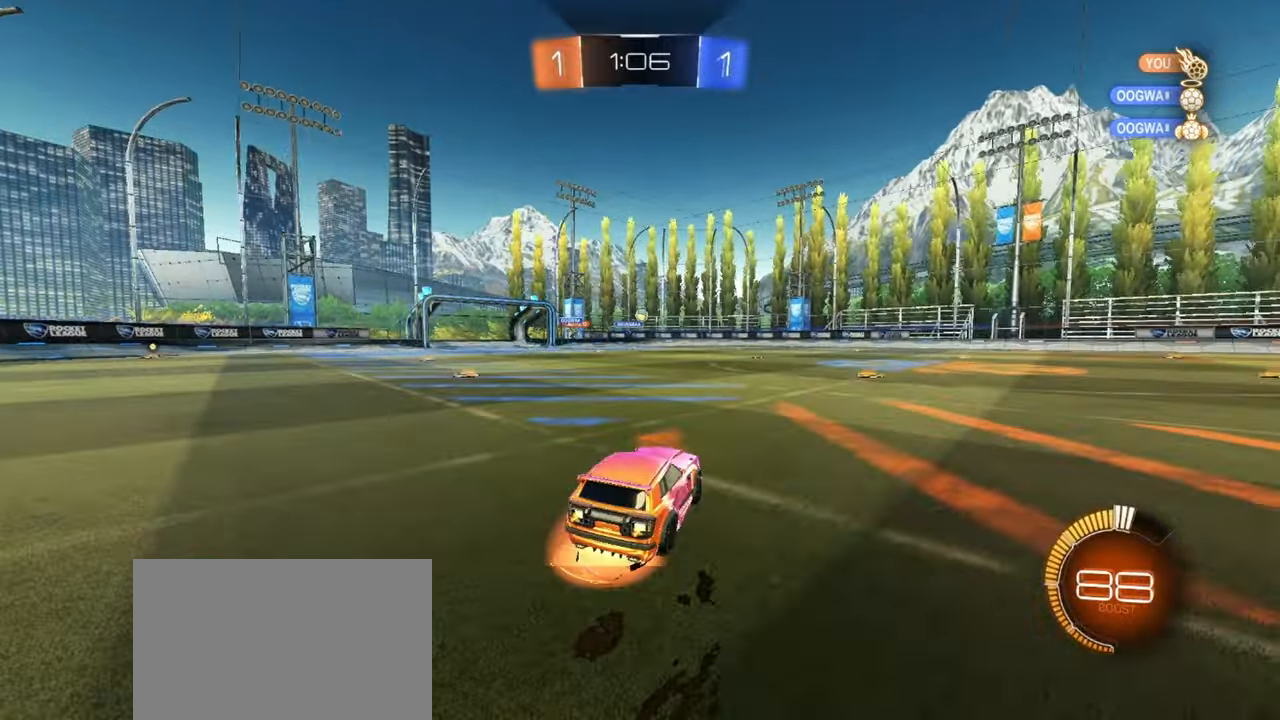
{"buttons": ["SQUARE", "L2", "R2"], "left_stick": "down-right", "events": [[33, "CROSS", "up"], [33, "left_stick", "up-right"], [83, "CROSS", "down"], [117, "left_stick", "down-right"], [183, "L2", "down"], [200, "CROSS", "up"], [483, "SQUARE", "down"]]}
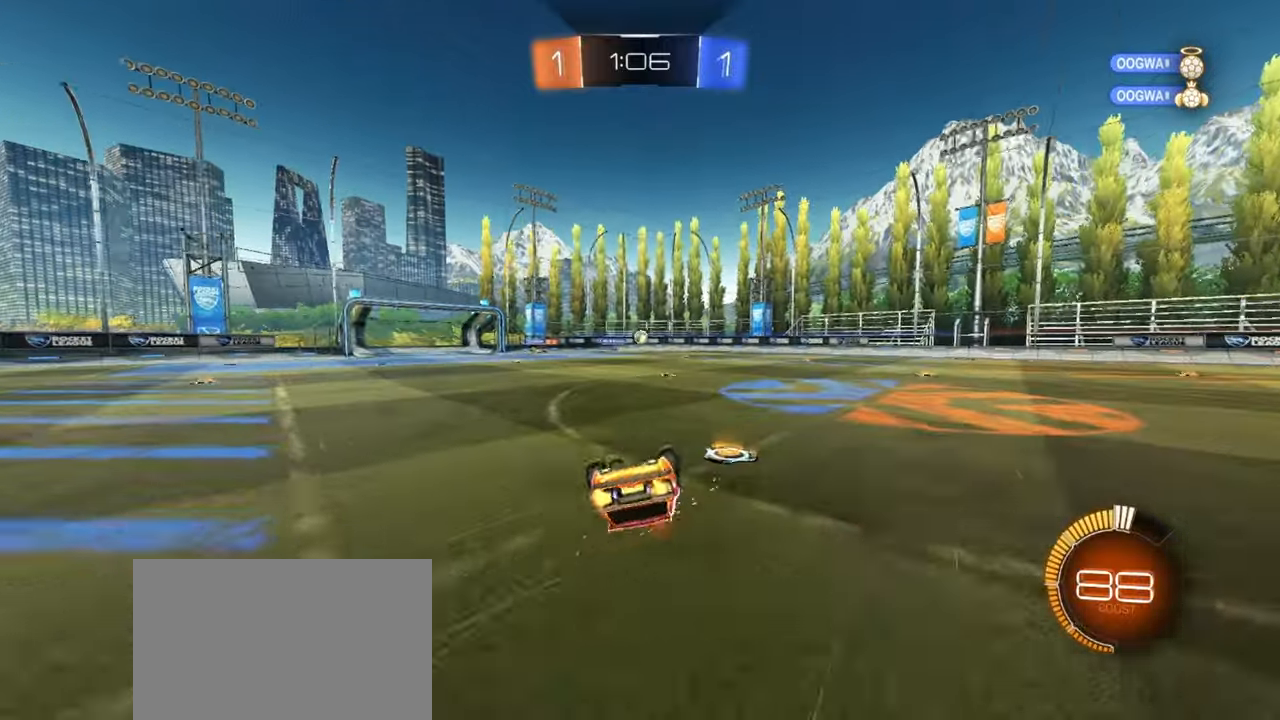
{"buttons": ["R2"], "left_stick": "center", "events": [[17, "L2", "up"], [350, "SQUARE", "up"], [417, "left_stick", "center"]]}
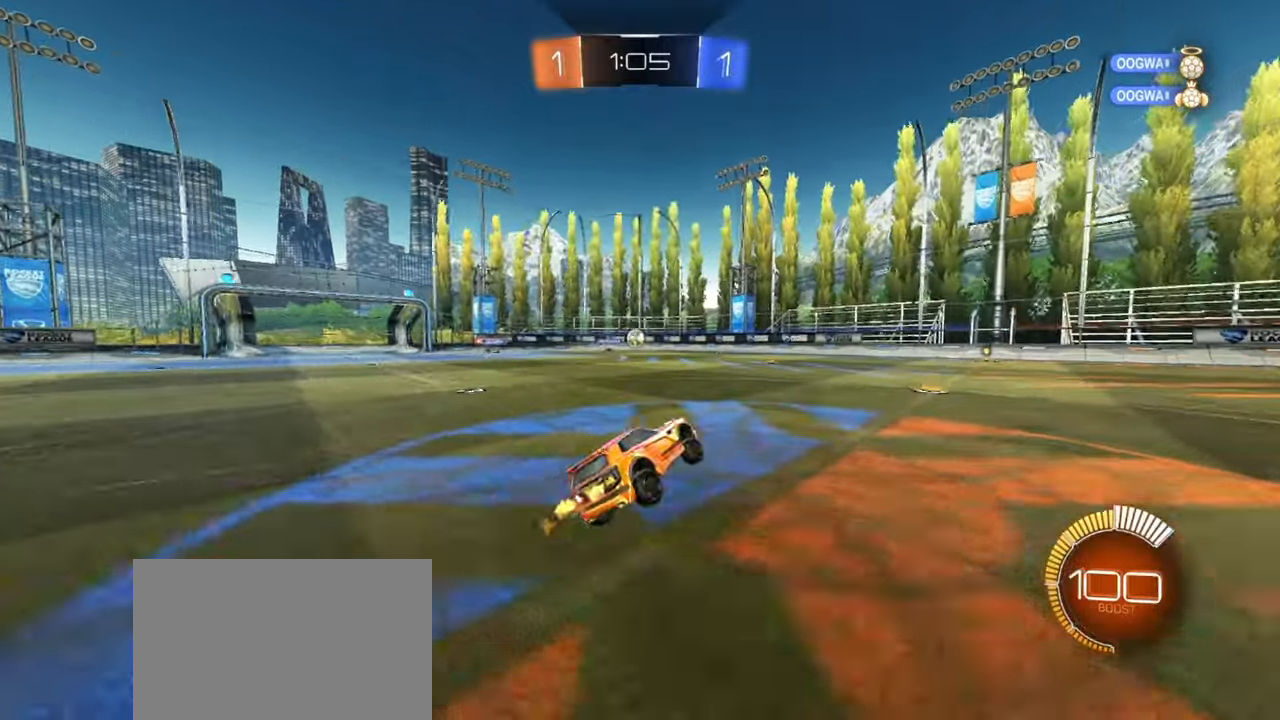
{"buttons": ["R2"], "left_stick": "center", "events": [[333, "left_stick", "left"], [417, "left_stick", "center"]]}
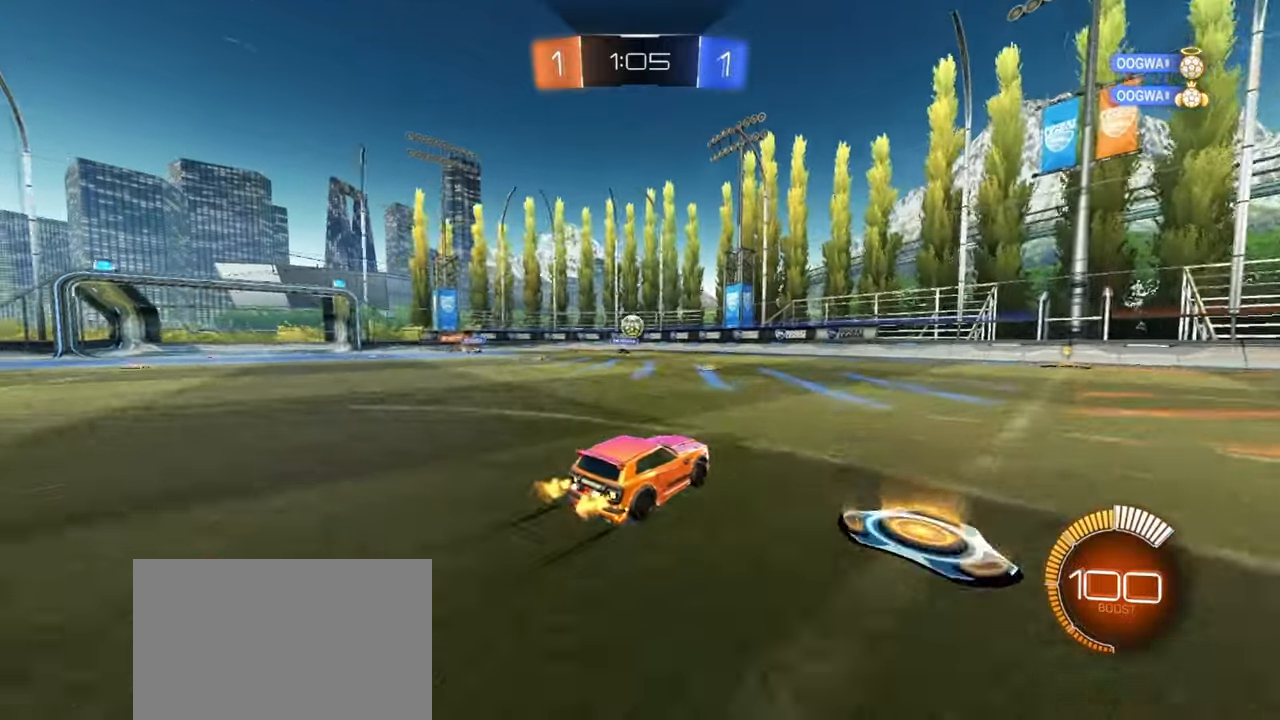
{"buttons": ["R2"], "left_stick": "center", "events": [[50, "left_stick", "right"], [117, "L1", "down"], [467, "L1", "up"], [467, "left_stick", "center"]]}
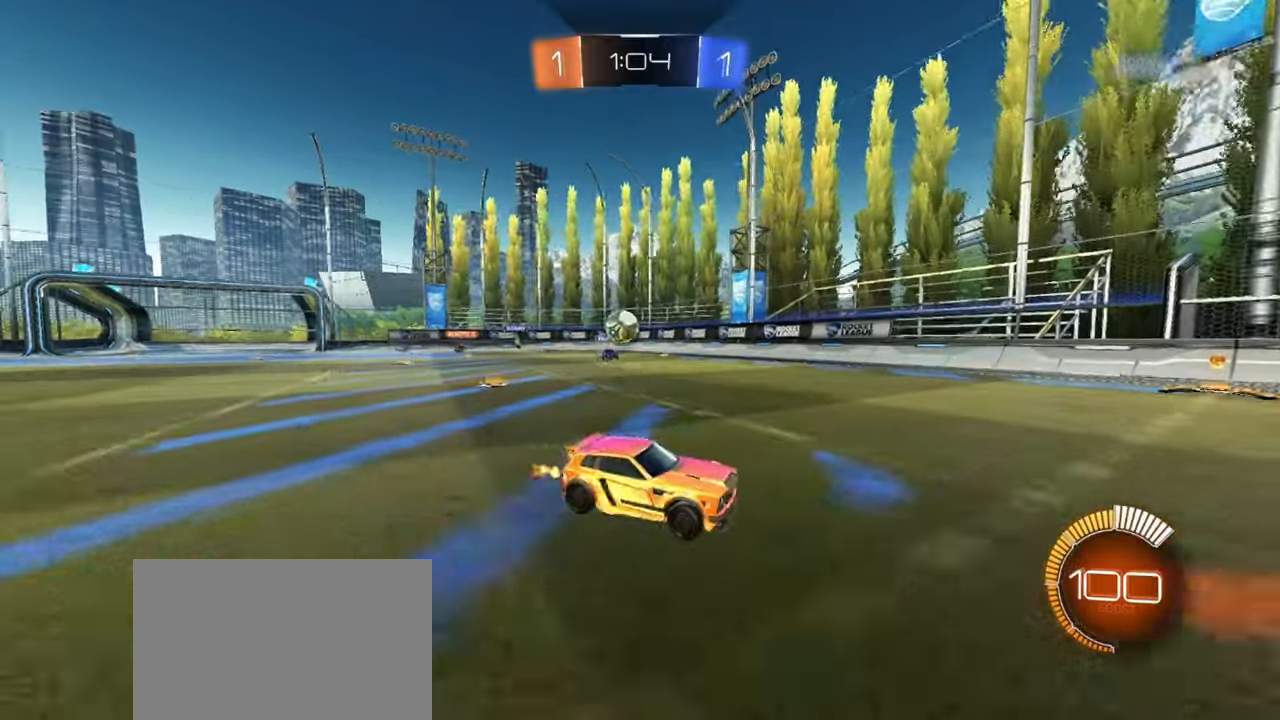
{"buttons": ["R1", "R2"], "left_stick": "left", "events": [[67, "left_stick", "left"], [150, "R1", "down"], [217, "left_stick", "center"], [400, "left_stick", "right"], [450, "left_stick", "center"], [500, "left_stick", "left"]]}
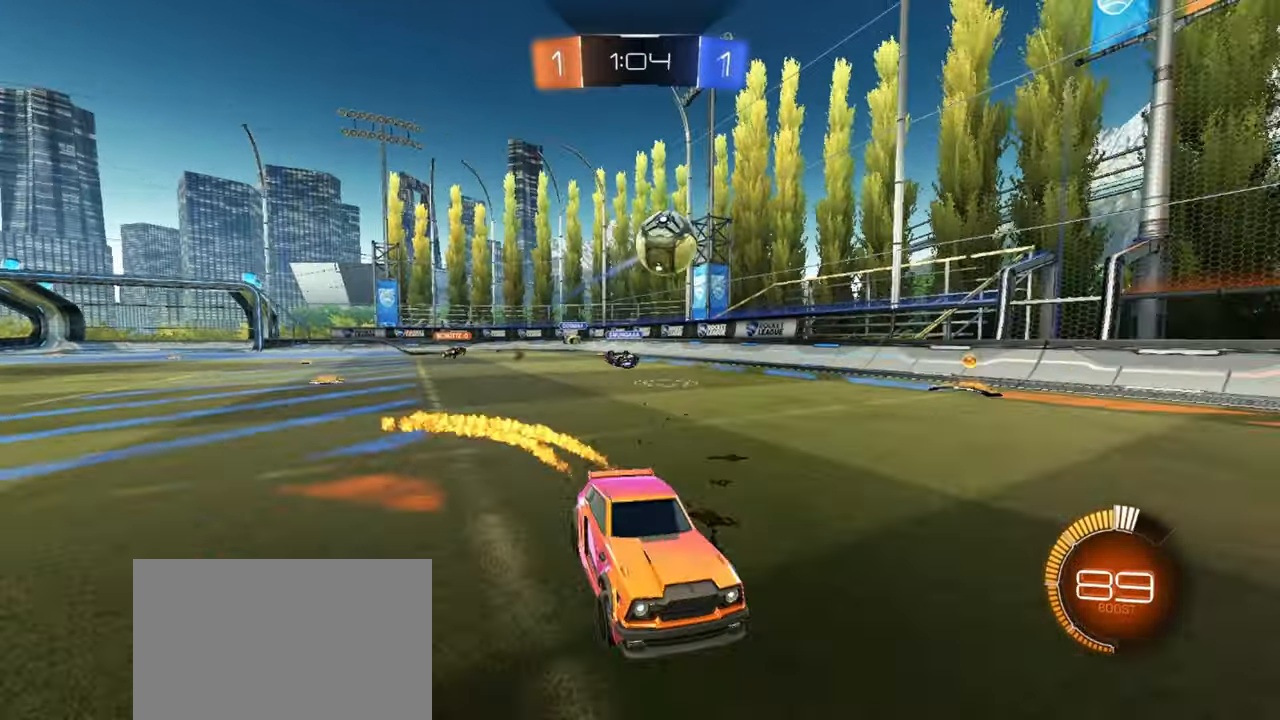
{"buttons": ["R2"], "left_stick": "center", "events": [[383, "R1", "up"], [383, "left_stick", "center"]]}
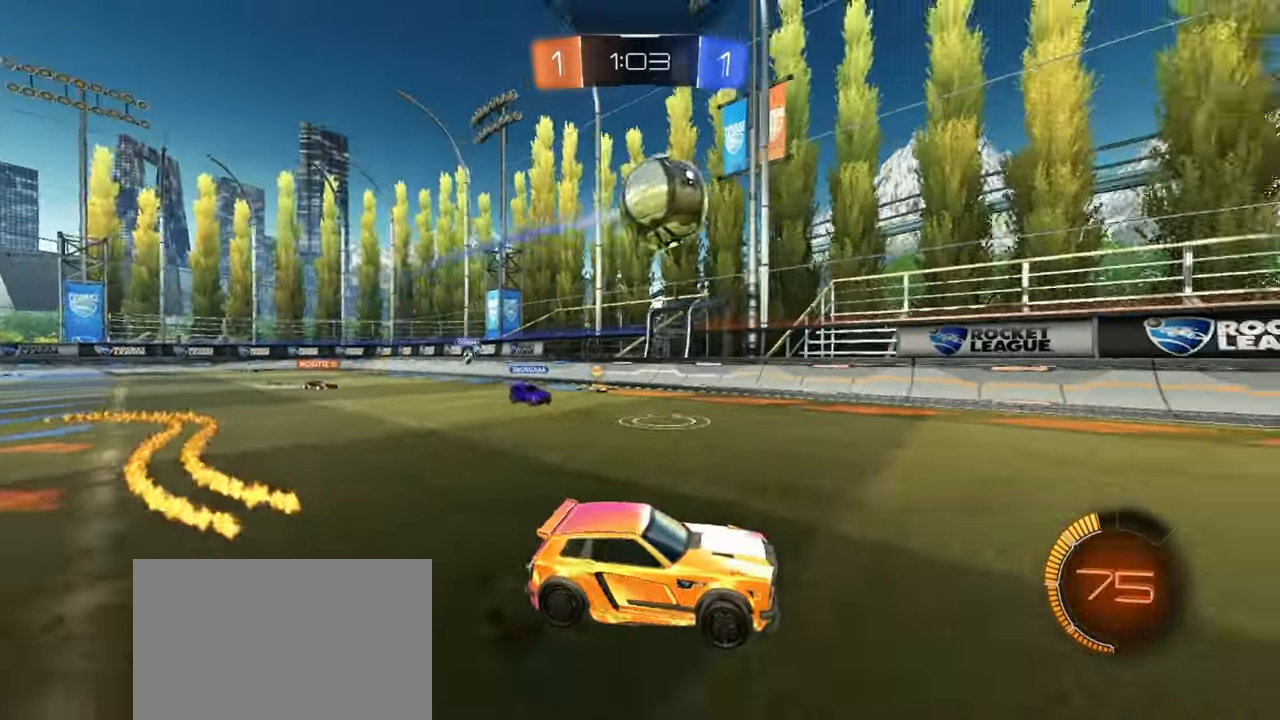
{"buttons": ["R1", "R2"], "left_stick": "right", "events": [[50, "R1", "down"], [100, "TRIANGLE", "down"], [267, "TRIANGLE", "up"], [283, "left_stick", "left"], [417, "left_stick", "center"], [483, "left_stick", "right"]]}
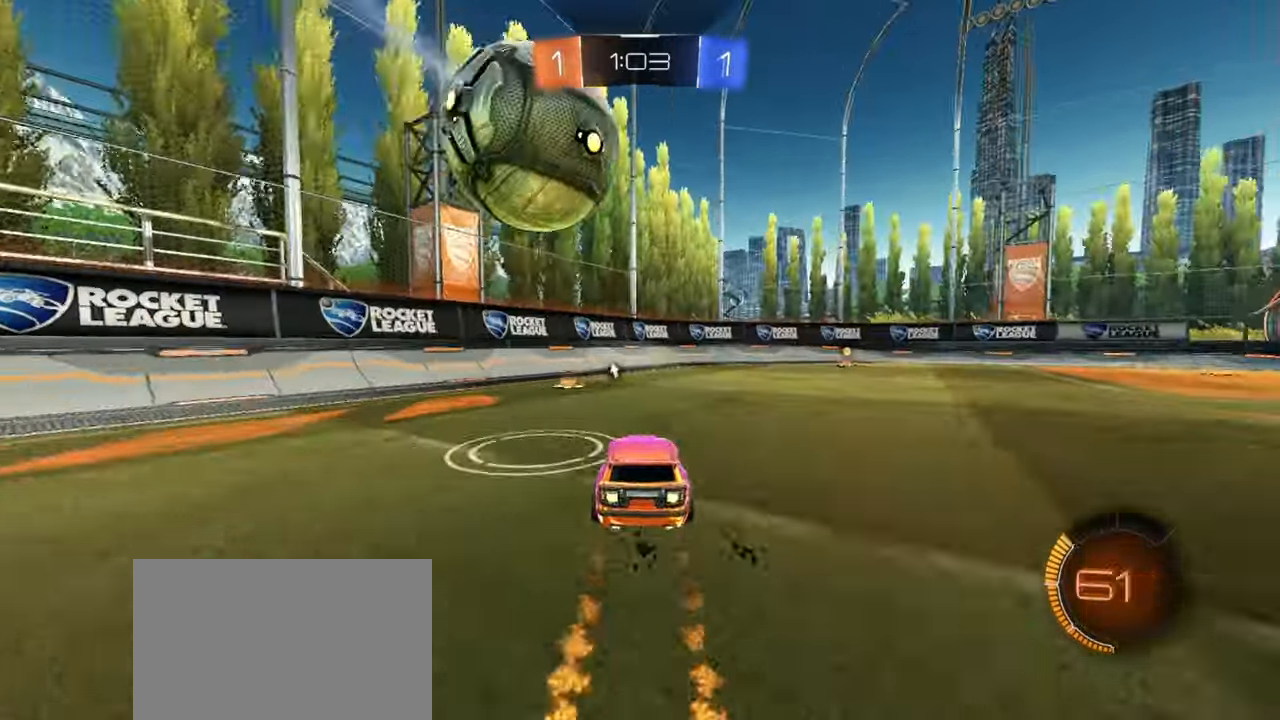
{"buttons": ["R2"], "left_stick": "center", "events": [[350, "left_stick", "center"], [483, "R1", "up"]]}
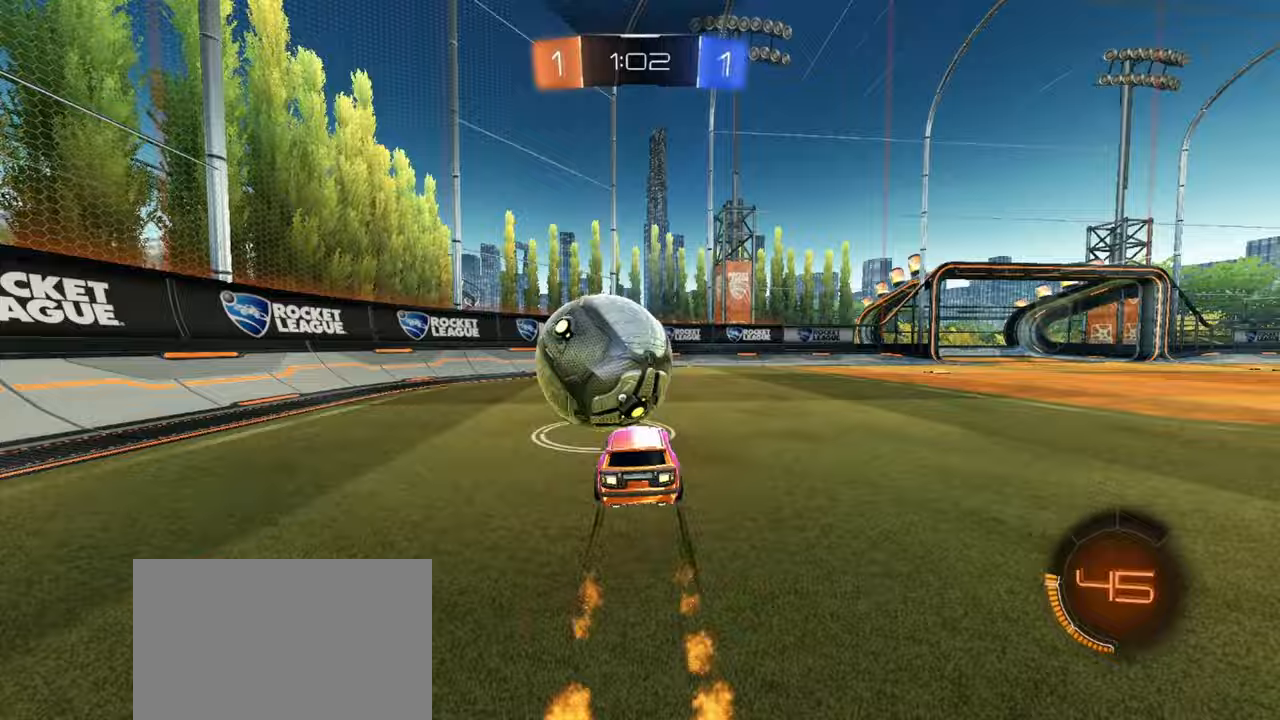
{"buttons": ["R2"], "left_stick": "right", "events": [[117, "CROSS", "down"], [117, "left_stick", "left"], [217, "left_stick", "down-right"], [233, "CROSS", "up"], [350, "left_stick", "right"], [367, "L1", "down"], [400, "TRIANGLE", "down"], [483, "L1", "up"], [483, "TRIANGLE", "up"]]}
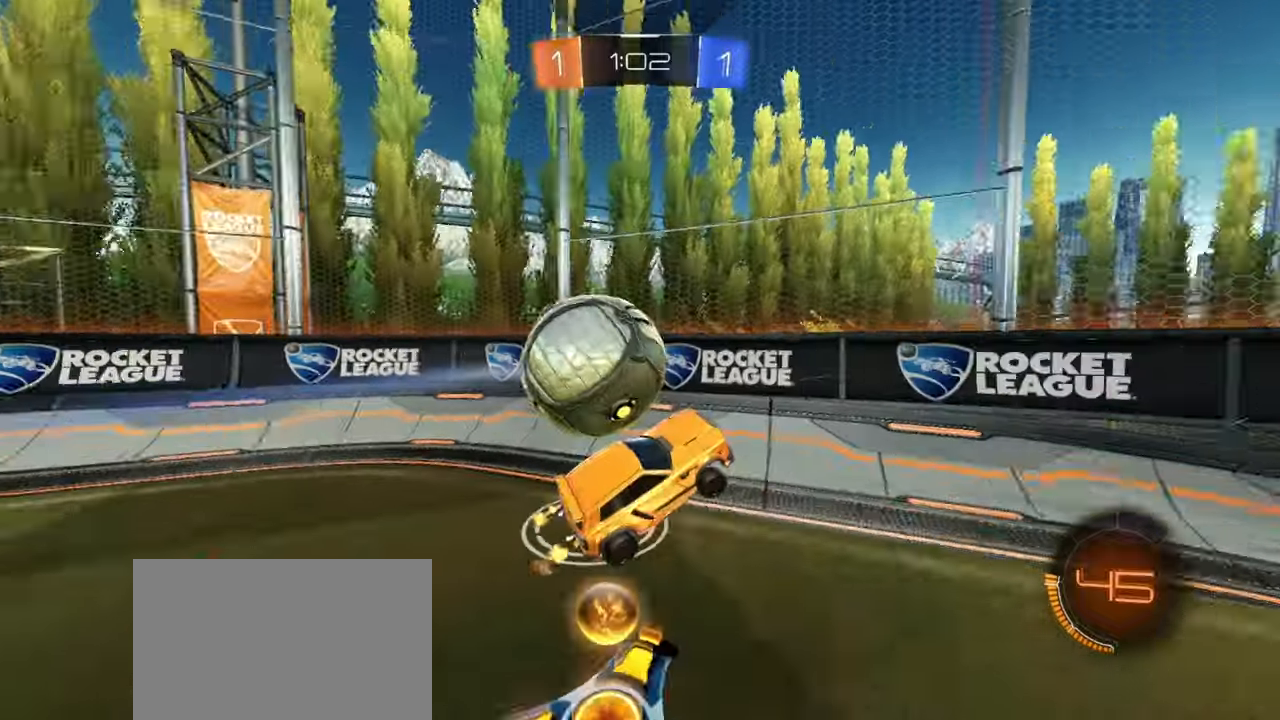
{"buttons": ["R2"], "left_stick": "right", "events": [[83, "left_stick", "center"], [217, "left_stick", "right"]]}
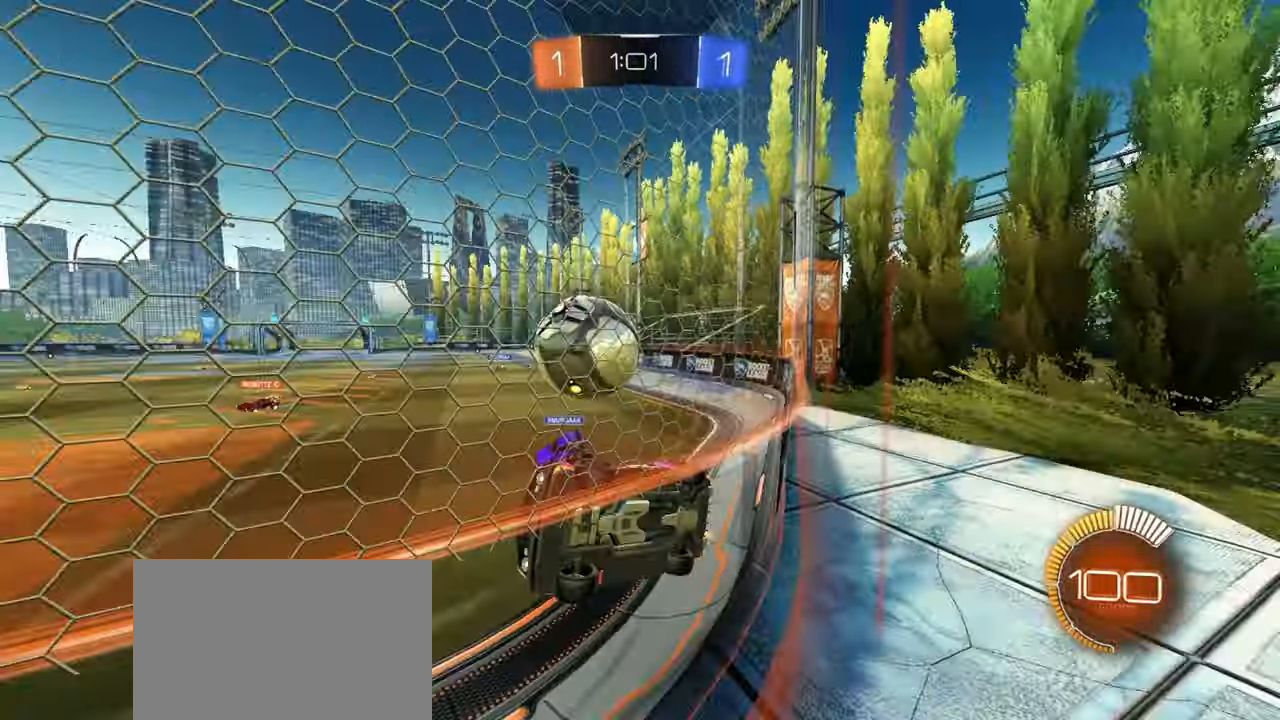
{"buttons": ["L2", "R2"], "left_stick": "right", "events": [[133, "left_stick", "center"], [167, "L2", "down"], [217, "left_stick", "right"], [333, "left_stick", "center"], [350, "L2", "up"], [433, "L2", "down"], [450, "left_stick", "right"]]}
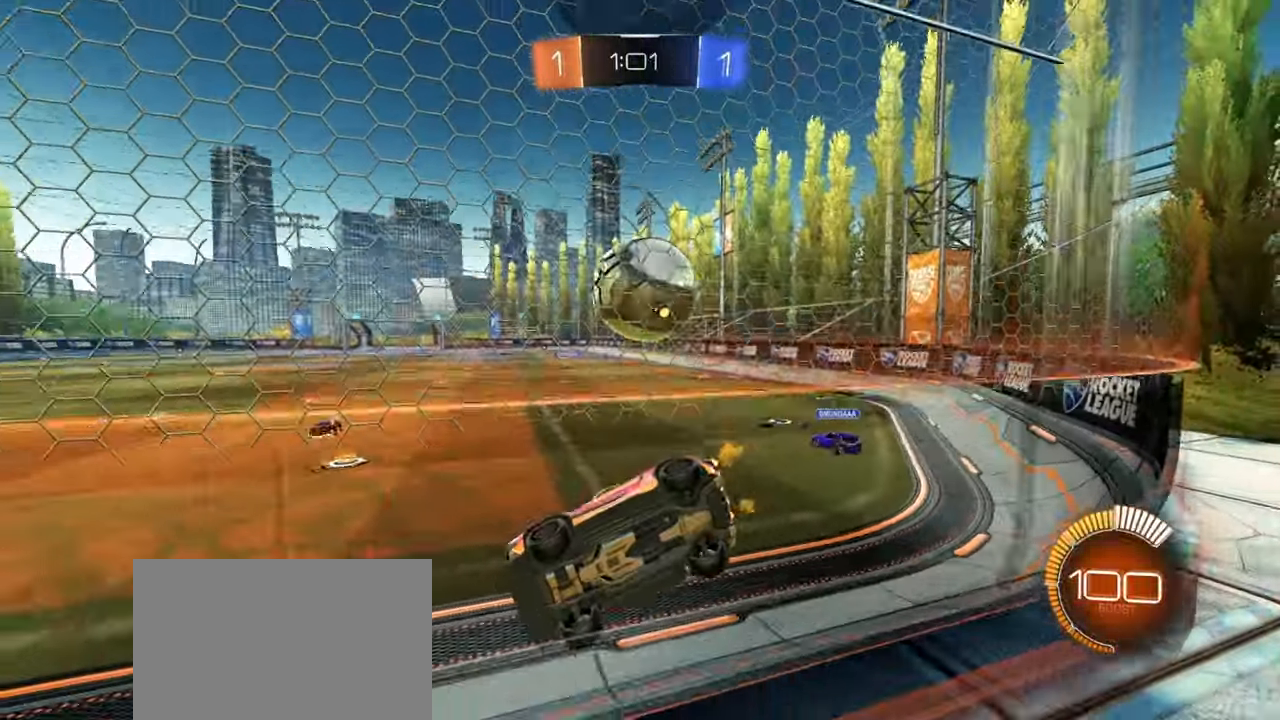
{"buttons": ["L2"], "left_stick": "right", "events": [[83, "left_stick", "center"], [117, "L2", "up"], [133, "left_stick", "left"], [183, "L2", "down"], [267, "L2", "up"], [367, "left_stick", "right"], [383, "L2", "down"], [450, "R2", "up"]]}
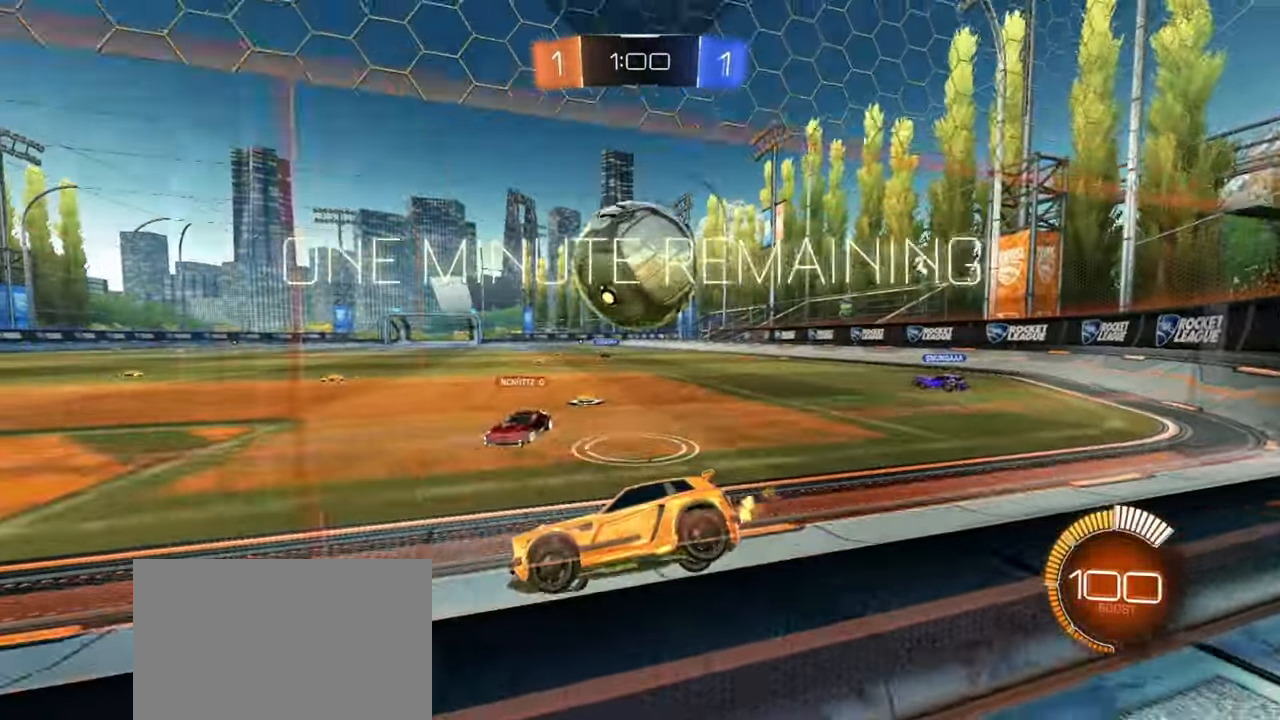
{"buttons": ["R2"], "left_stick": "center", "events": [[17, "left_stick", "center"], [33, "R2", "down"], [50, "L2", "up"], [133, "left_stick", "right"], [167, "L2", "down"], [200, "R2", "up"], [283, "L2", "up"], [283, "R2", "down"], [300, "left_stick", "up-left"], [417, "left_stick", "center"]]}